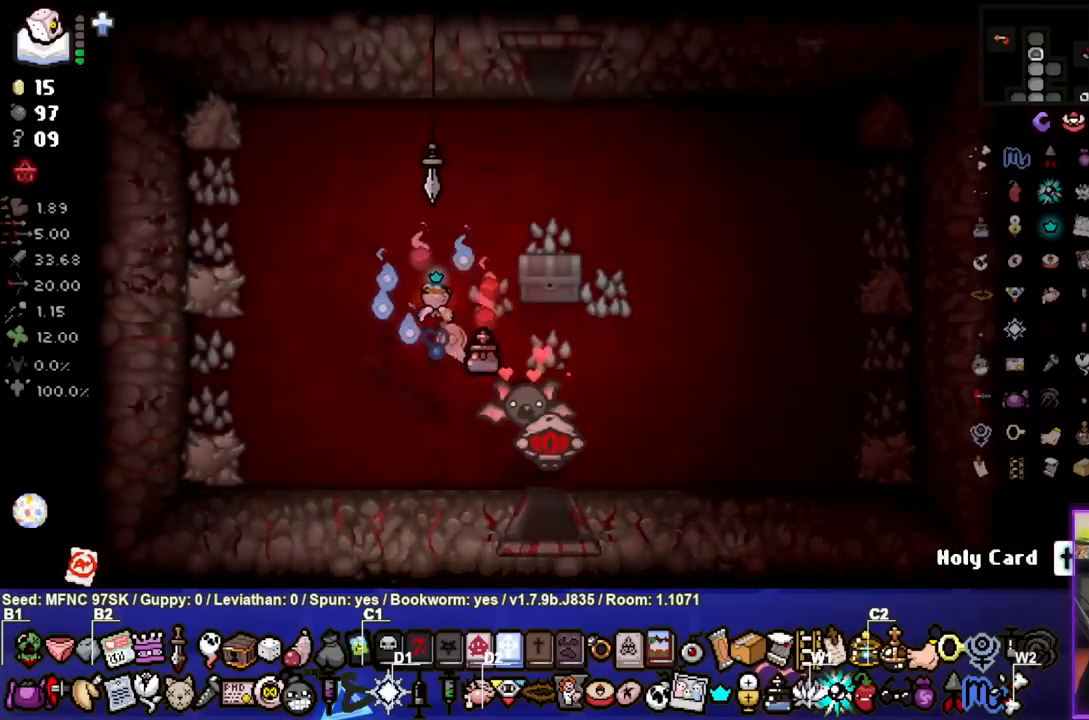
Gameplay with a controller (PlayStation layout); each line is a JSON object with the inputs held at the frame after it. "events" lists button and stick changes between this image and that frame as [ms after this image, input, new state], when the widget could be followed in between.
{"buttons": [], "left_stick": "up-right", "right_stick": "center", "events": [[50, "left_stick", "up"], [183, "left_stick", "up-right"]]}
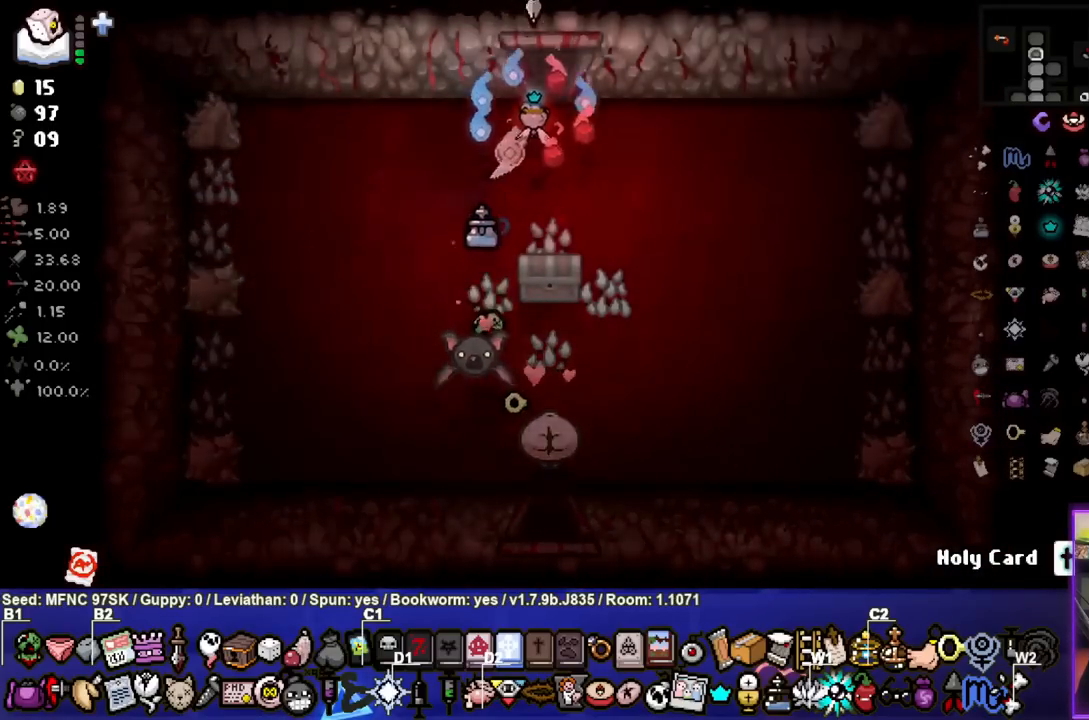
{"buttons": [], "left_stick": "center", "right_stick": "center", "events": [[33, "left_stick", "up"], [267, "left_stick", "center"]]}
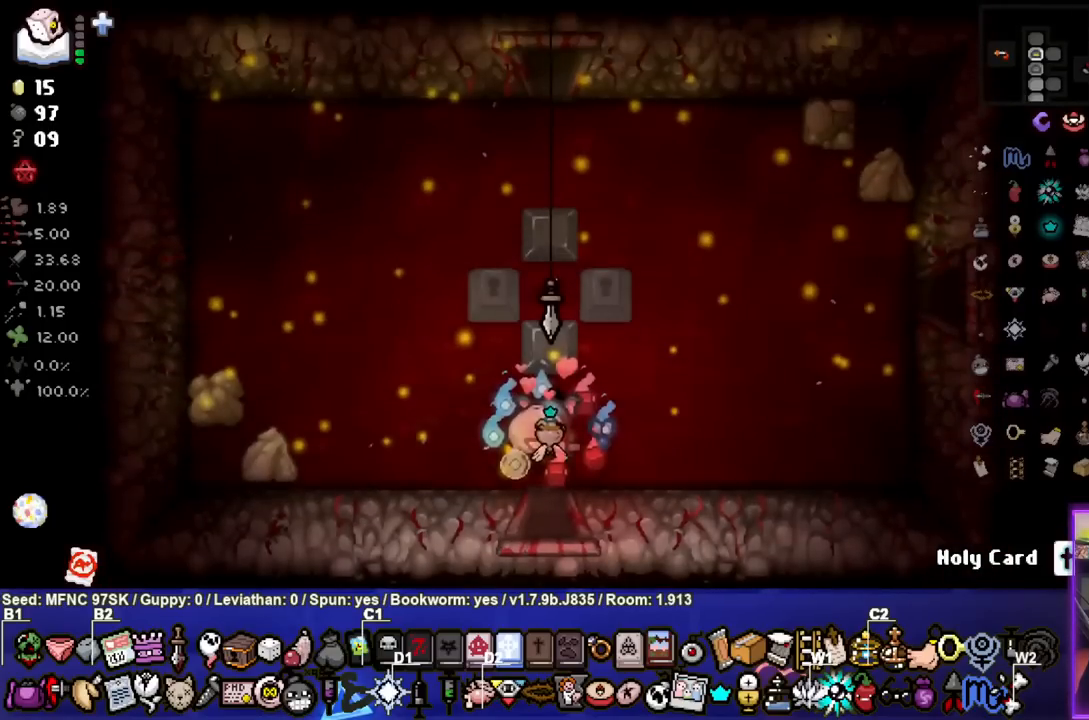
{"buttons": [], "left_stick": "left", "right_stick": "center", "events": [[350, "left_stick", "left"]]}
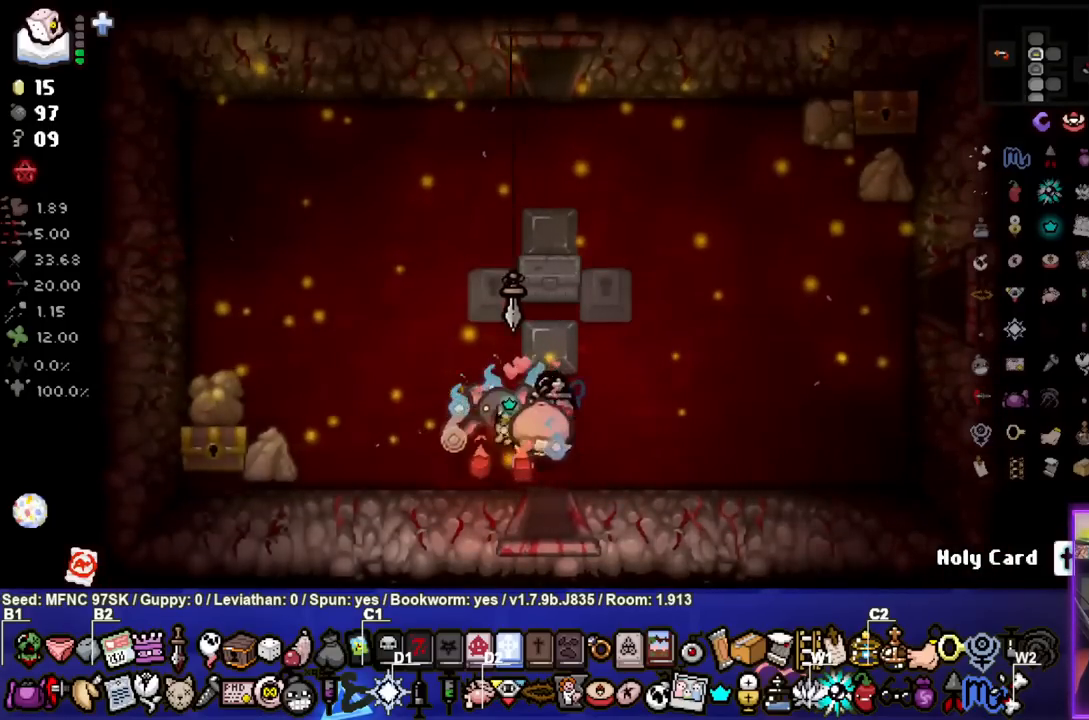
{"buttons": [], "left_stick": "left", "right_stick": "center", "events": [[17, "left_stick", "center"], [83, "left_stick", "left"], [267, "left_stick", "center"], [383, "left_stick", "left"]]}
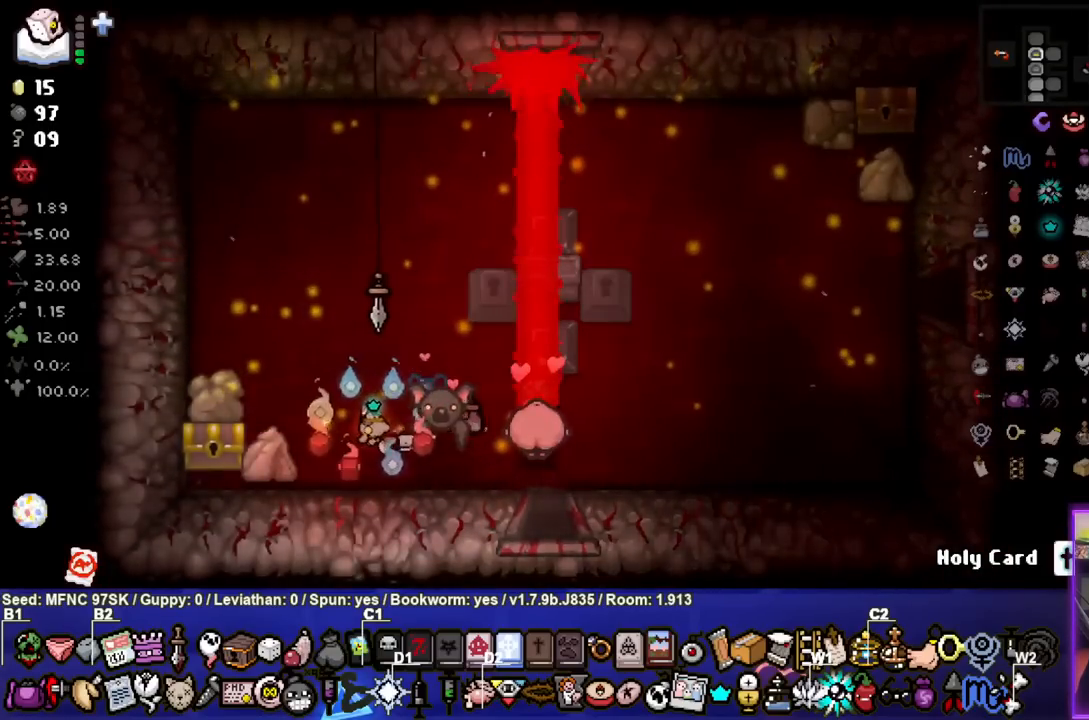
{"buttons": [], "left_stick": "center", "right_stick": "center", "events": [[233, "left_stick", "center"], [283, "left_stick", "right"], [467, "left_stick", "center"]]}
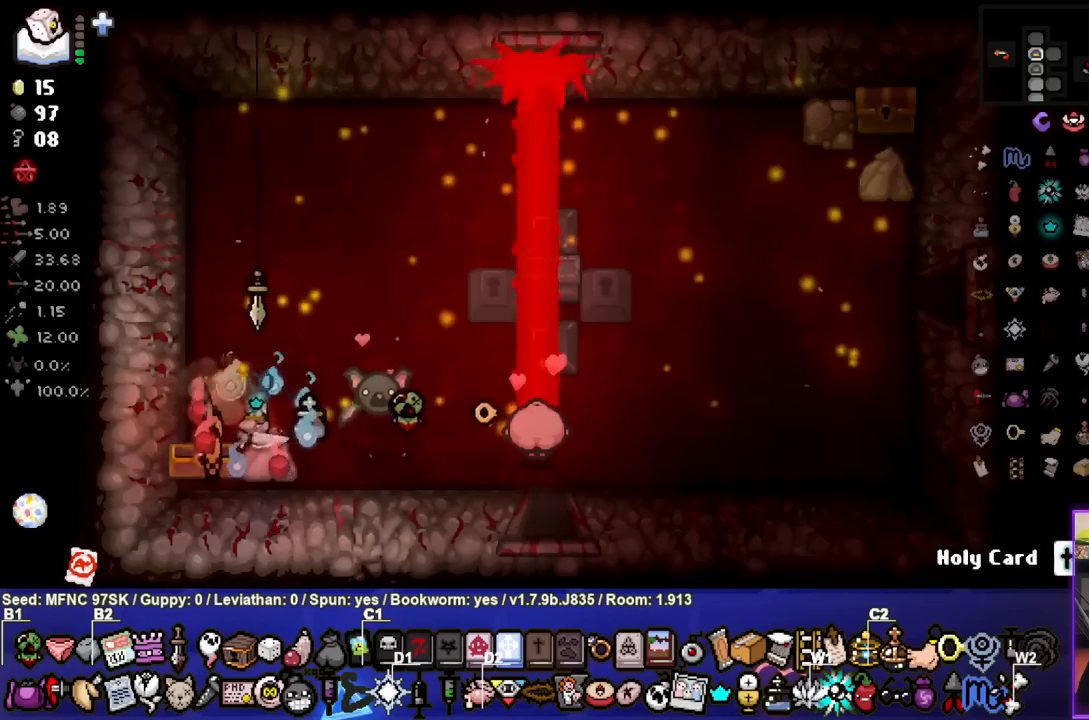
{"buttons": [], "left_stick": "left", "right_stick": "center", "events": [[367, "left_stick", "left"]]}
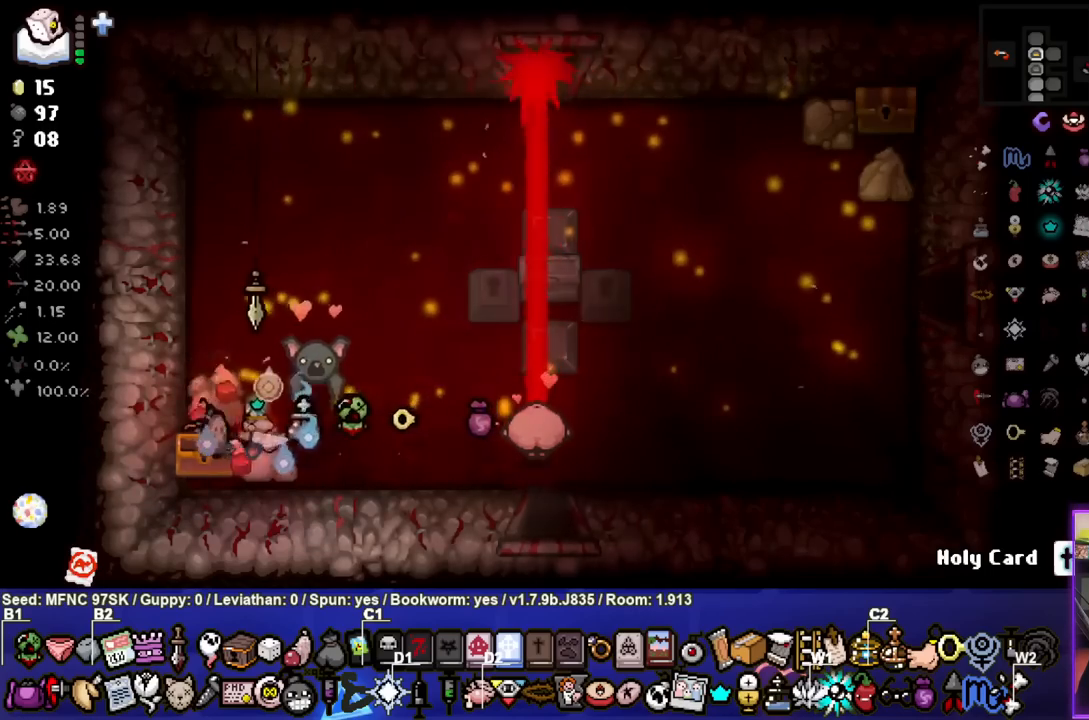
{"buttons": [], "left_stick": "up-right", "right_stick": "center", "events": [[117, "left_stick", "center"], [200, "left_stick", "up-right"]]}
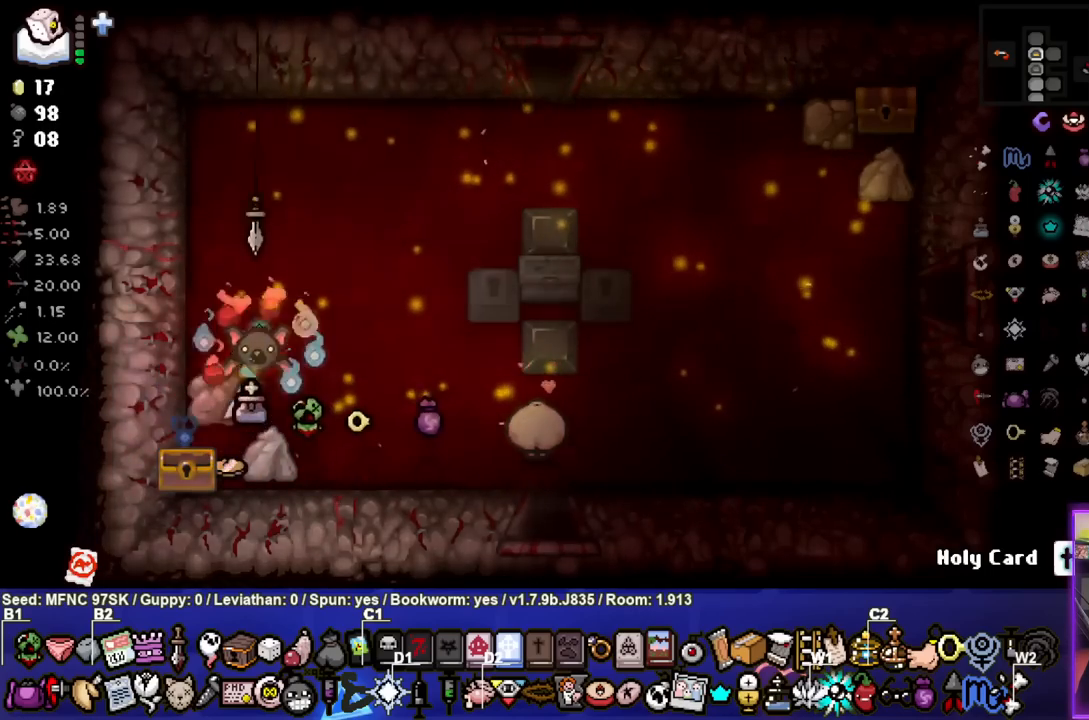
{"buttons": [], "left_stick": "up-right", "right_stick": "center", "events": [[183, "left_stick", "center"], [300, "left_stick", "up-right"]]}
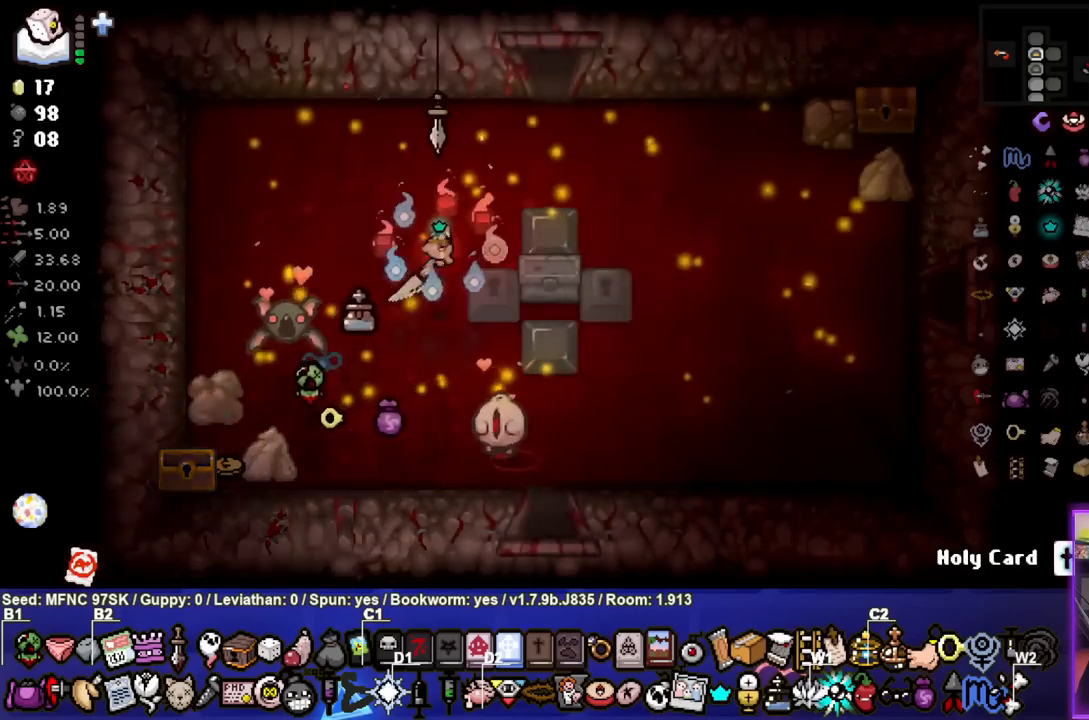
{"buttons": [], "left_stick": "center", "right_stick": "center", "events": [[150, "left_stick", "down-right"], [250, "left_stick", "center"], [367, "left_stick", "left"], [433, "left_stick", "center"]]}
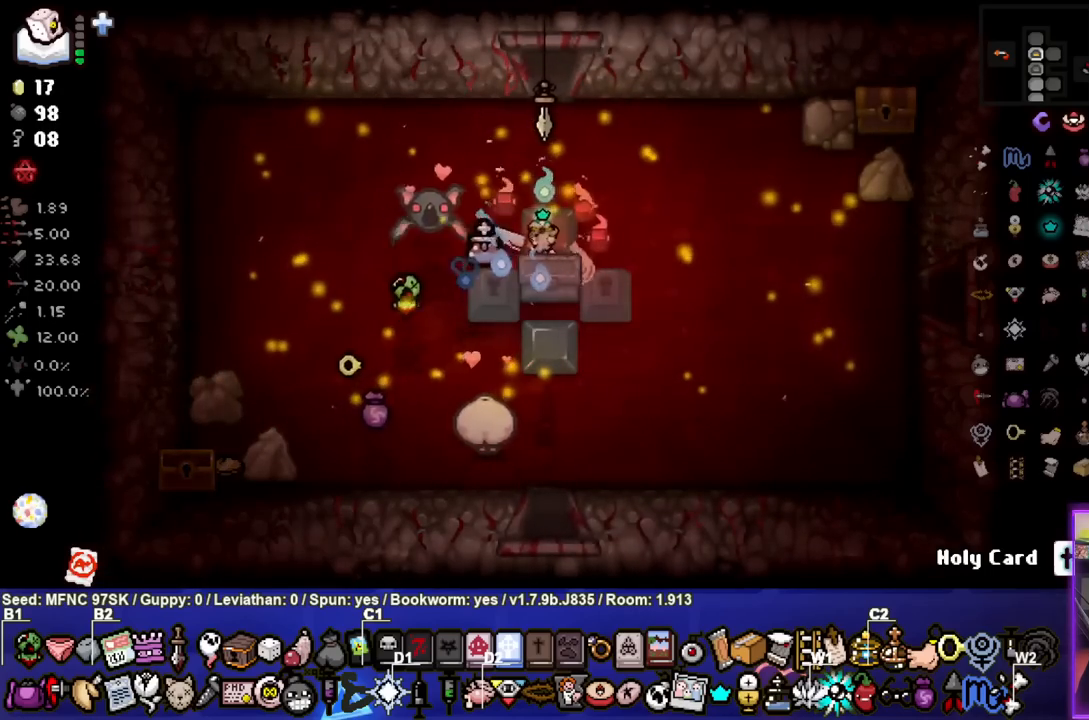
{"buttons": [], "left_stick": "up-right", "right_stick": "center", "events": [[83, "left_stick", "down-right"], [250, "L1", "down"], [250, "left_stick", "up"], [367, "L1", "up"], [400, "left_stick", "up-right"]]}
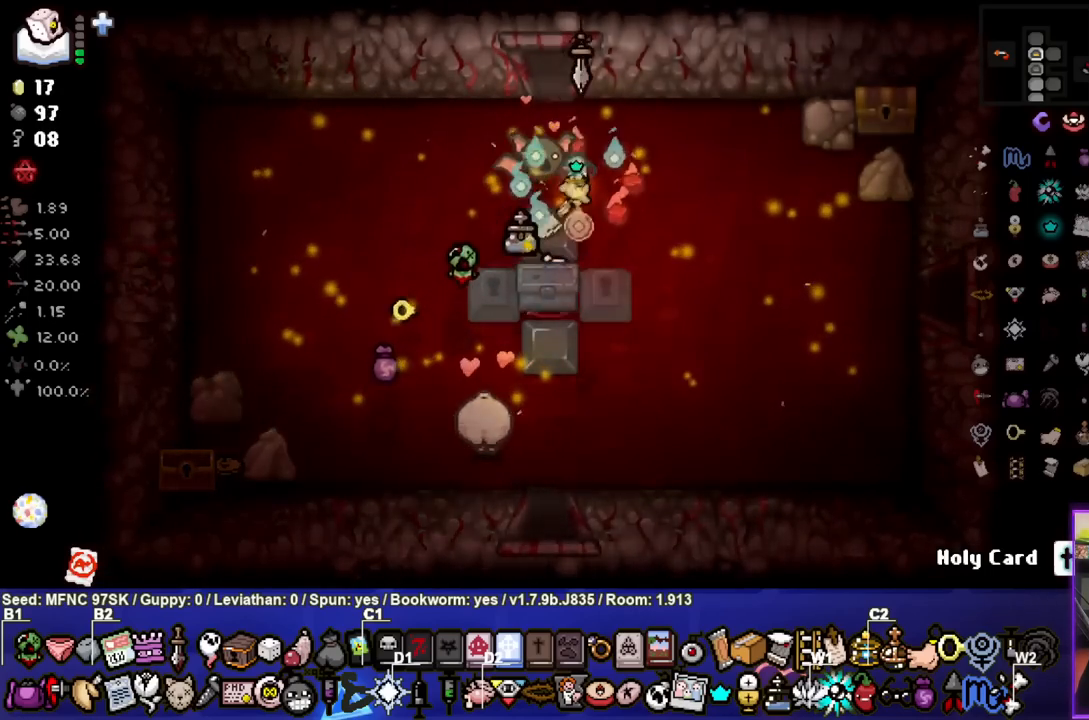
{"buttons": [], "left_stick": "right", "right_stick": "center", "events": [[133, "left_stick", "right"], [283, "left_stick", "center"], [400, "left_stick", "right"]]}
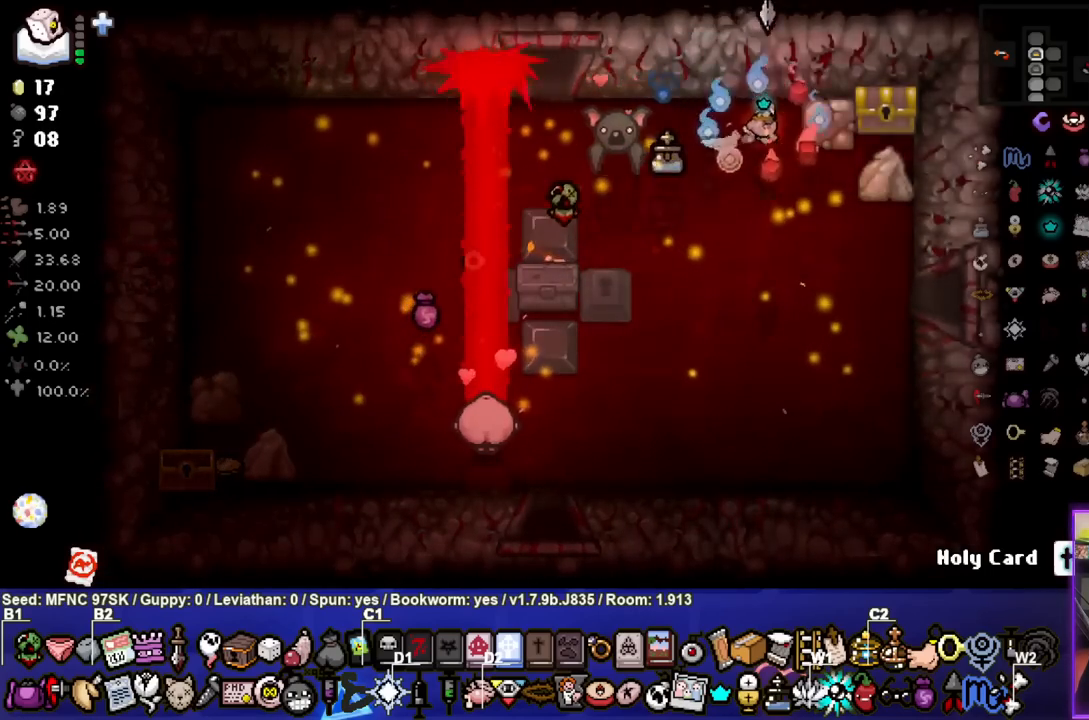
{"buttons": [], "left_stick": "center", "right_stick": "center", "events": [[300, "left_stick", "down"], [433, "left_stick", "center"]]}
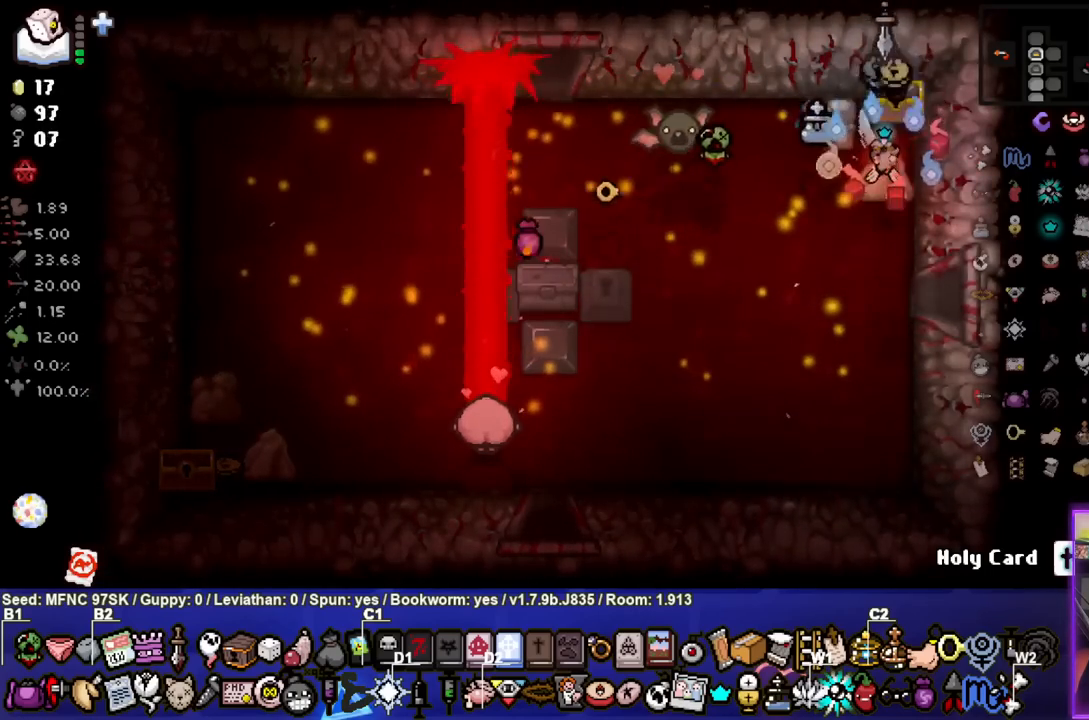
{"buttons": [], "left_stick": "up-right", "right_stick": "center", "events": [[383, "left_stick", "up"], [433, "left_stick", "up-right"]]}
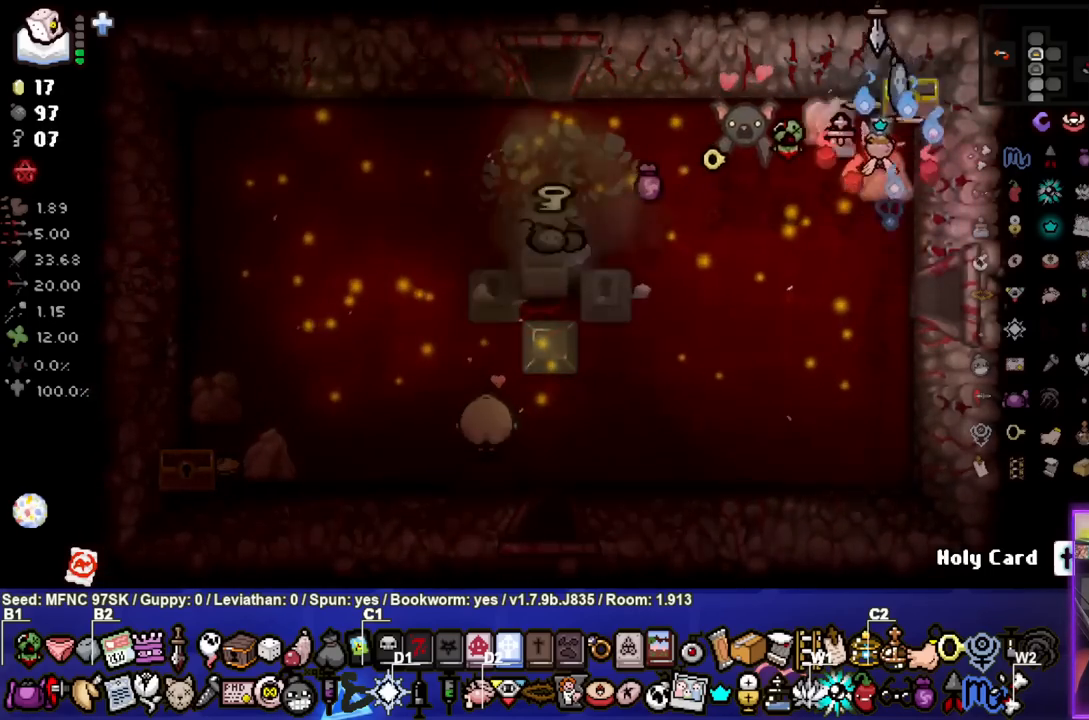
{"buttons": [], "left_stick": "left", "right_stick": "center", "events": [[133, "left_stick", "center"], [233, "left_stick", "down-left"], [433, "left_stick", "left"]]}
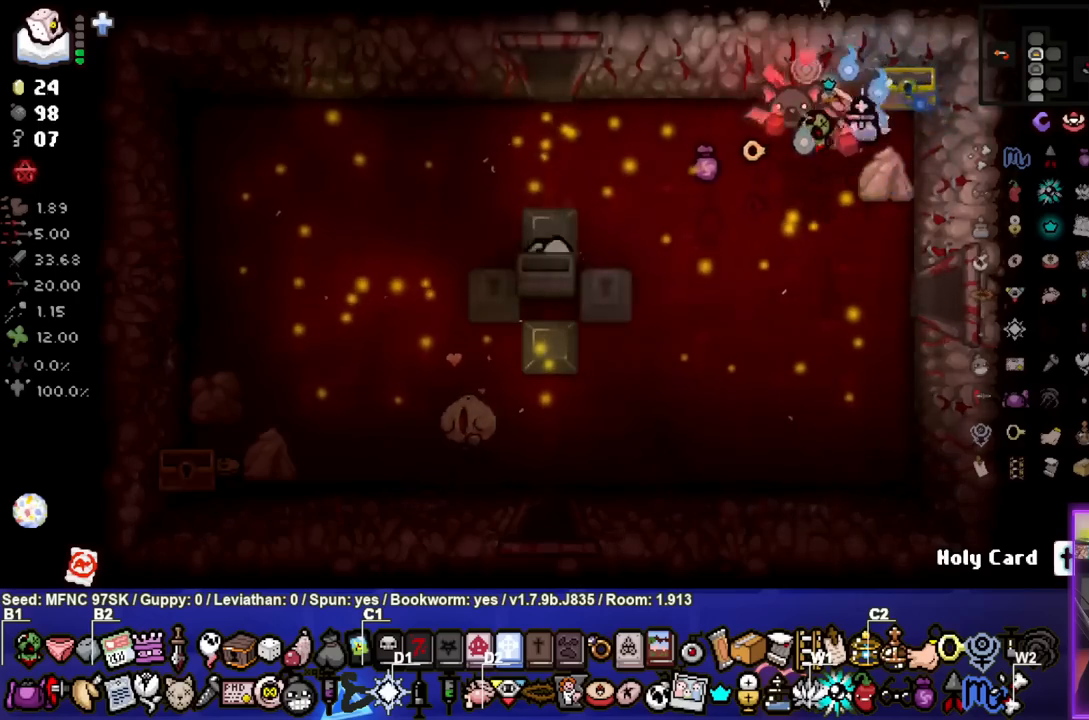
{"buttons": [], "left_stick": "down-left", "right_stick": "center", "events": [[117, "left_stick", "center"], [200, "left_stick", "left"], [417, "left_stick", "down-left"]]}
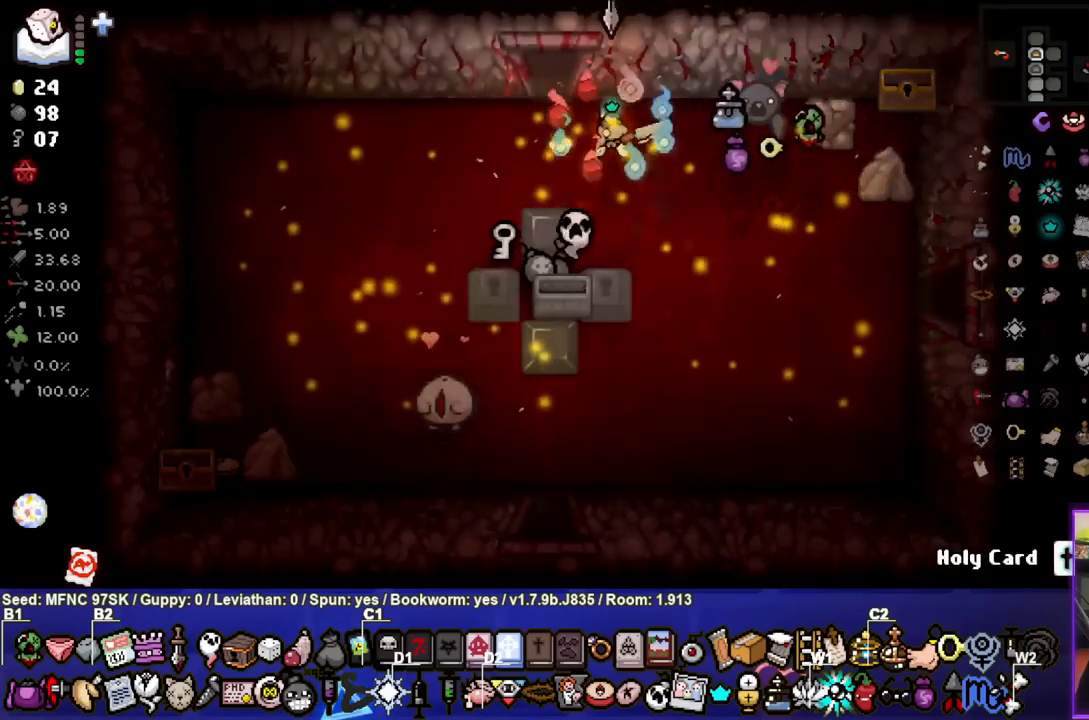
{"buttons": [], "left_stick": "center", "right_stick": "center", "events": [[50, "left_stick", "left"], [150, "left_stick", "down-left"], [267, "left_stick", "center"]]}
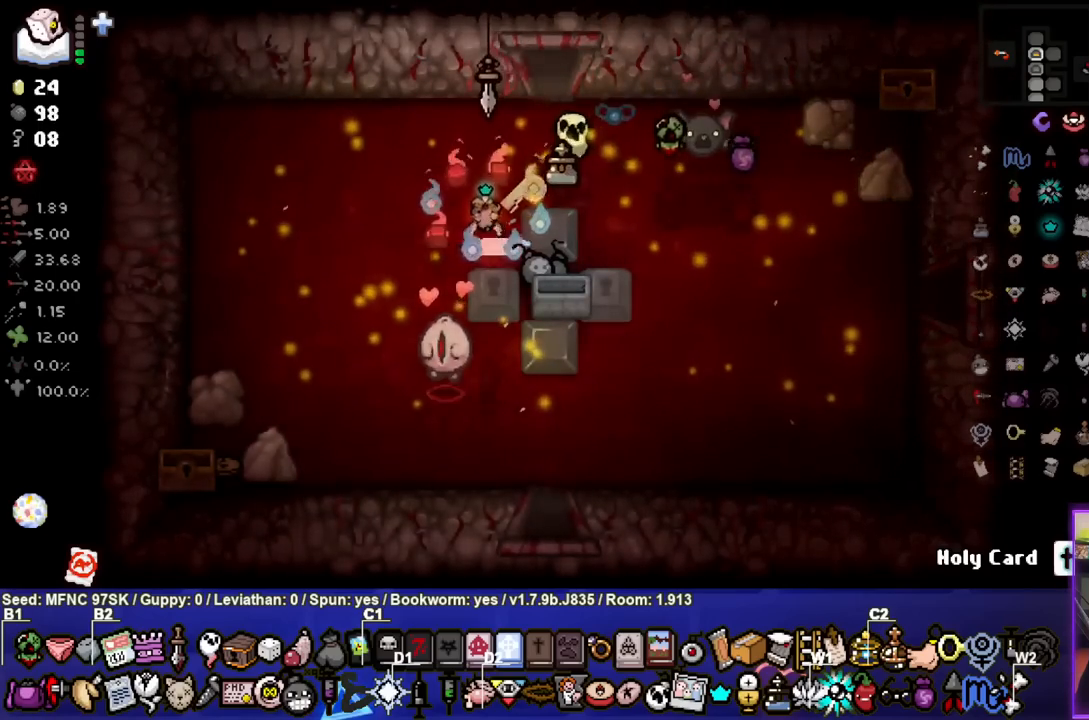
{"buttons": [], "left_stick": "up", "right_stick": "center", "events": [[117, "left_stick", "right"], [267, "left_stick", "down-right"], [433, "left_stick", "center"], [500, "left_stick", "up"]]}
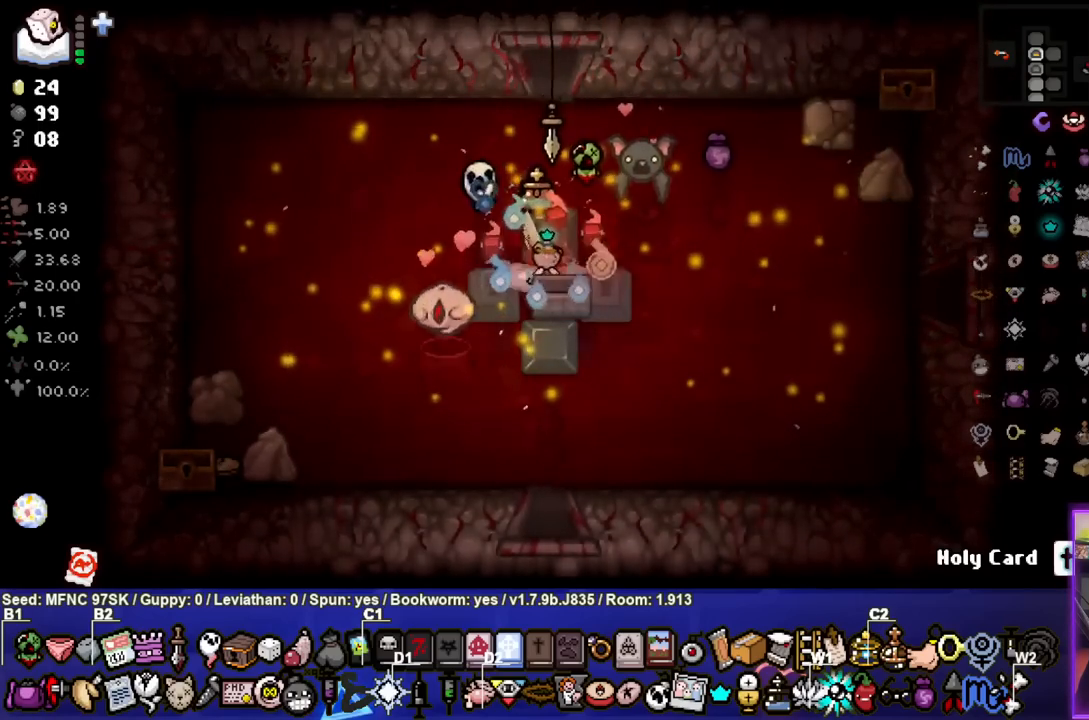
{"buttons": [], "left_stick": "center", "right_stick": "center", "events": [[317, "left_stick", "center"]]}
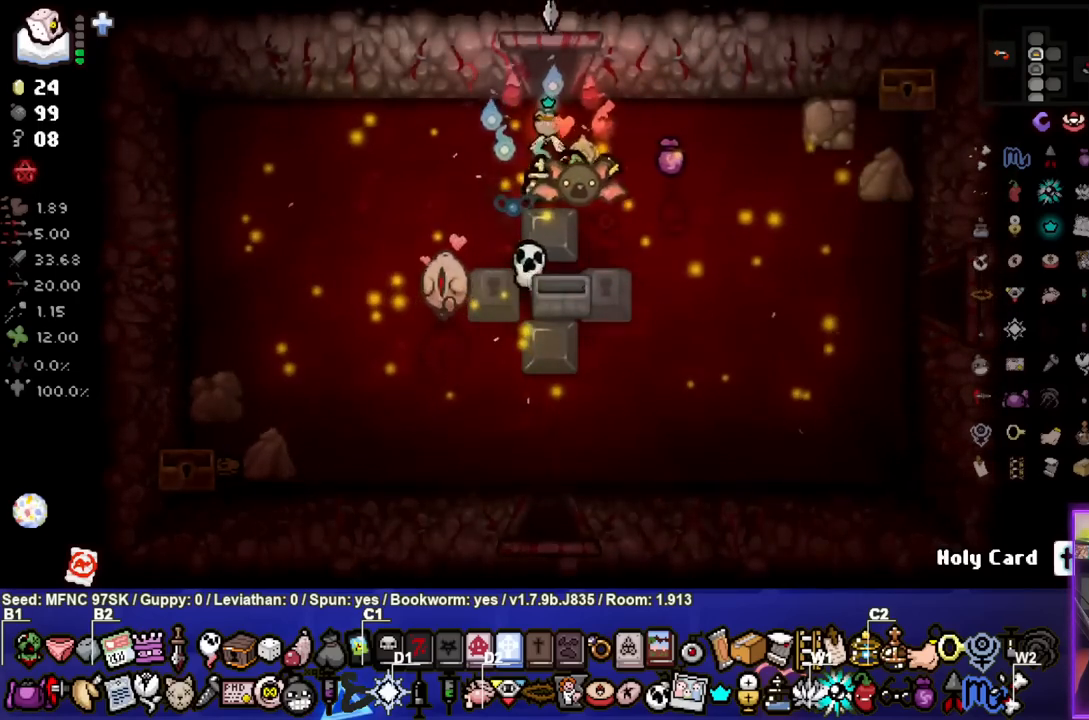
{"buttons": [], "left_stick": "center", "right_stick": "center", "events": [[17, "left_stick", "up"], [367, "left_stick", "center"]]}
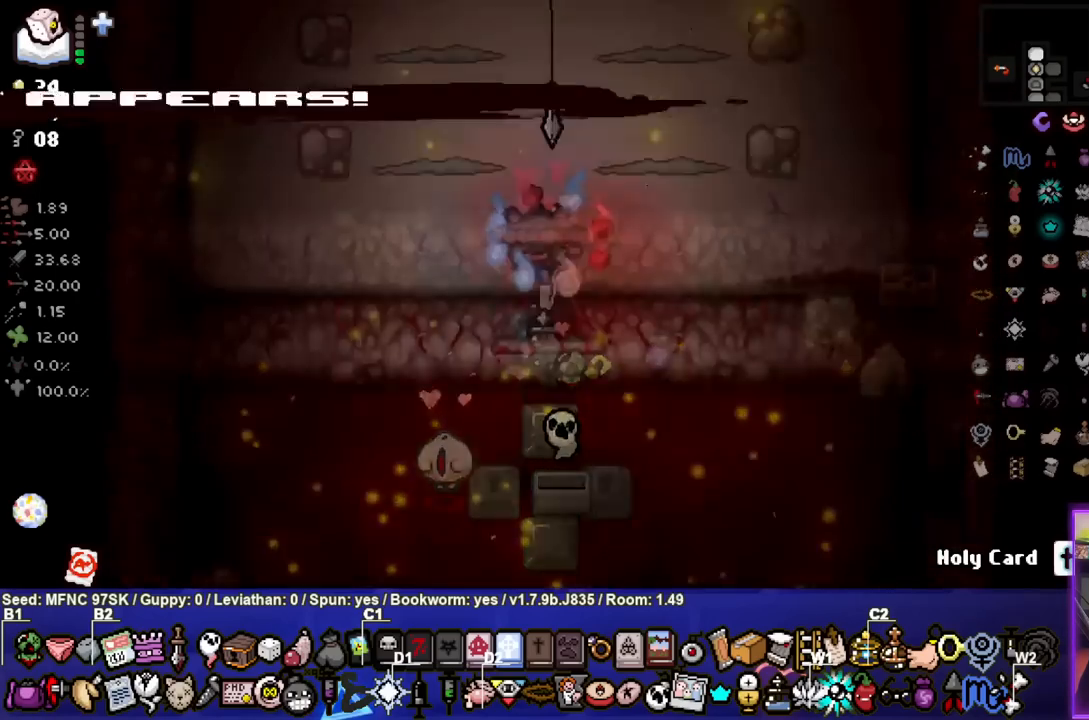
{"buttons": ["TRIANGLE"], "left_stick": "left", "right_stick": "center", "events": [[483, "TRIANGLE", "down"], [483, "left_stick", "left"]]}
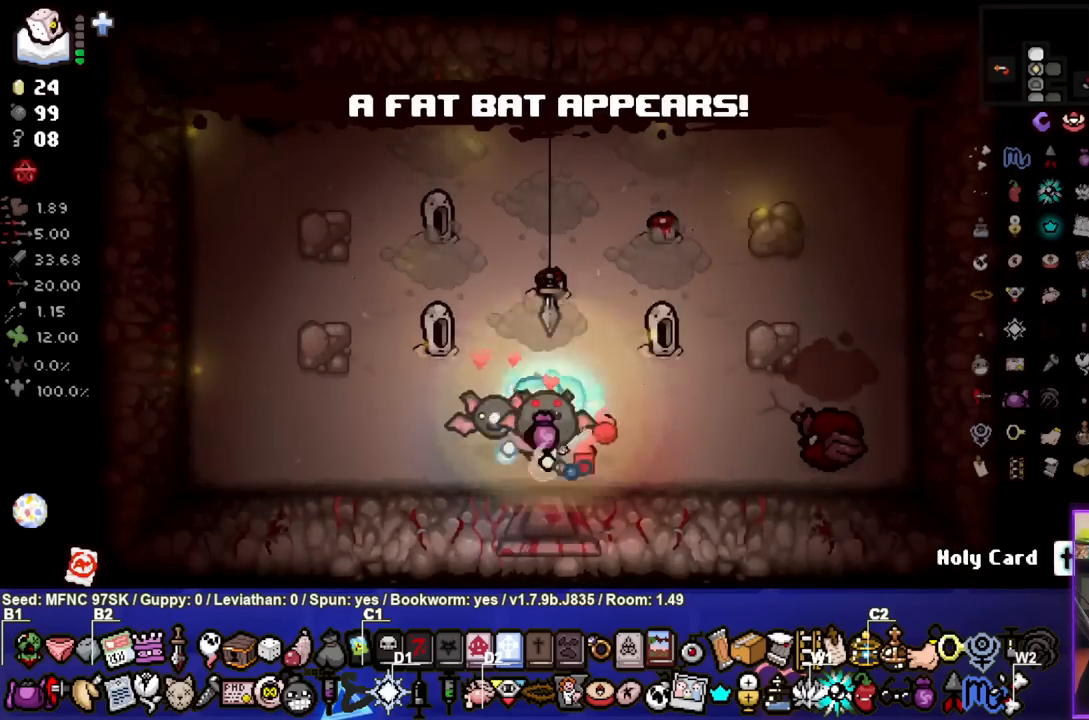
{"buttons": ["TRIANGLE"], "left_stick": "left", "right_stick": "center", "events": [[250, "left_stick", "right"], [417, "left_stick", "center"], [483, "left_stick", "left"]]}
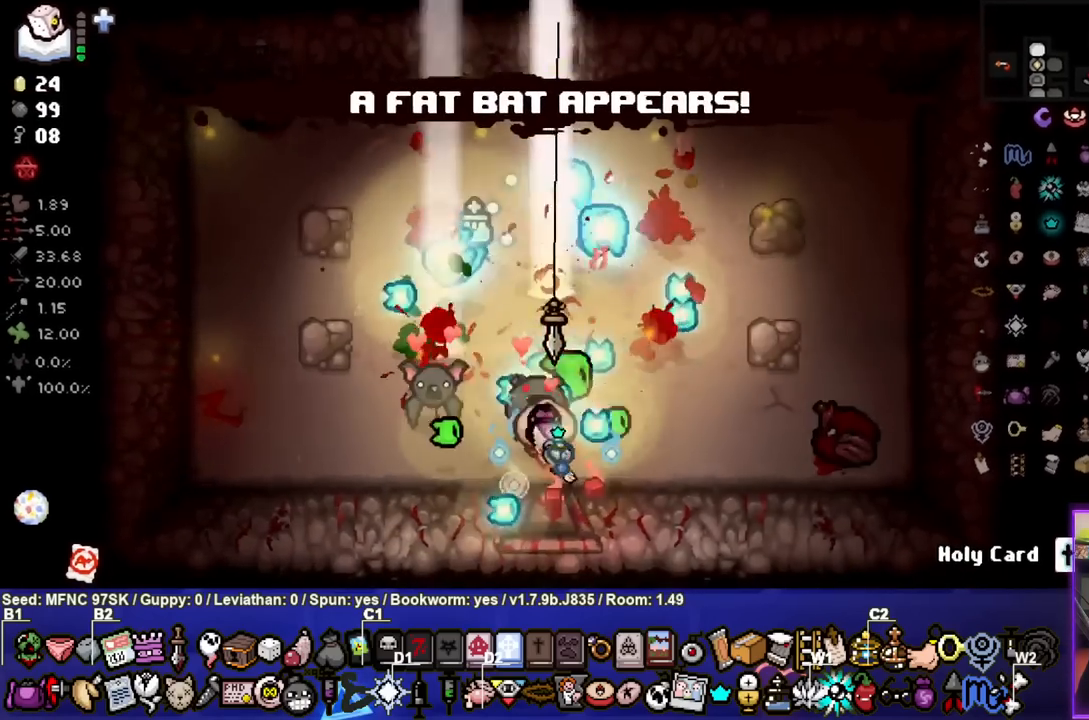
{"buttons": [], "left_stick": "center", "right_stick": "center", "events": [[233, "left_stick", "center"], [283, "TRIANGLE", "up"], [367, "left_stick", "down-left"], [483, "left_stick", "center"]]}
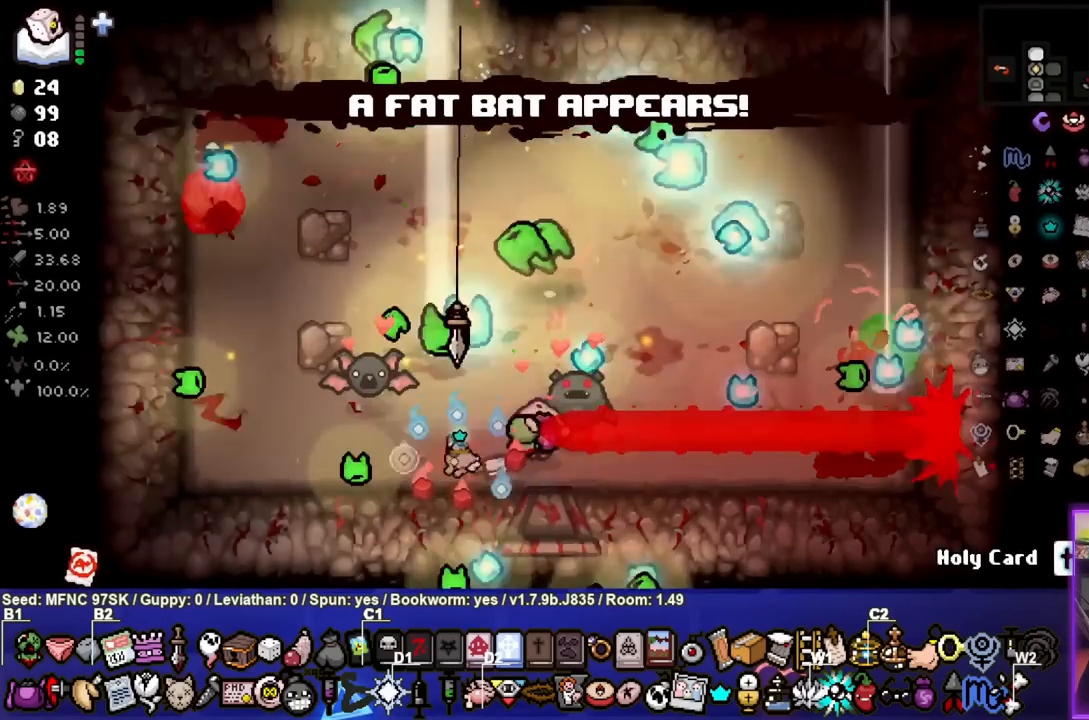
{"buttons": [], "left_stick": "center", "right_stick": "center", "events": [[17, "left_stick", "right"], [317, "left_stick", "center"]]}
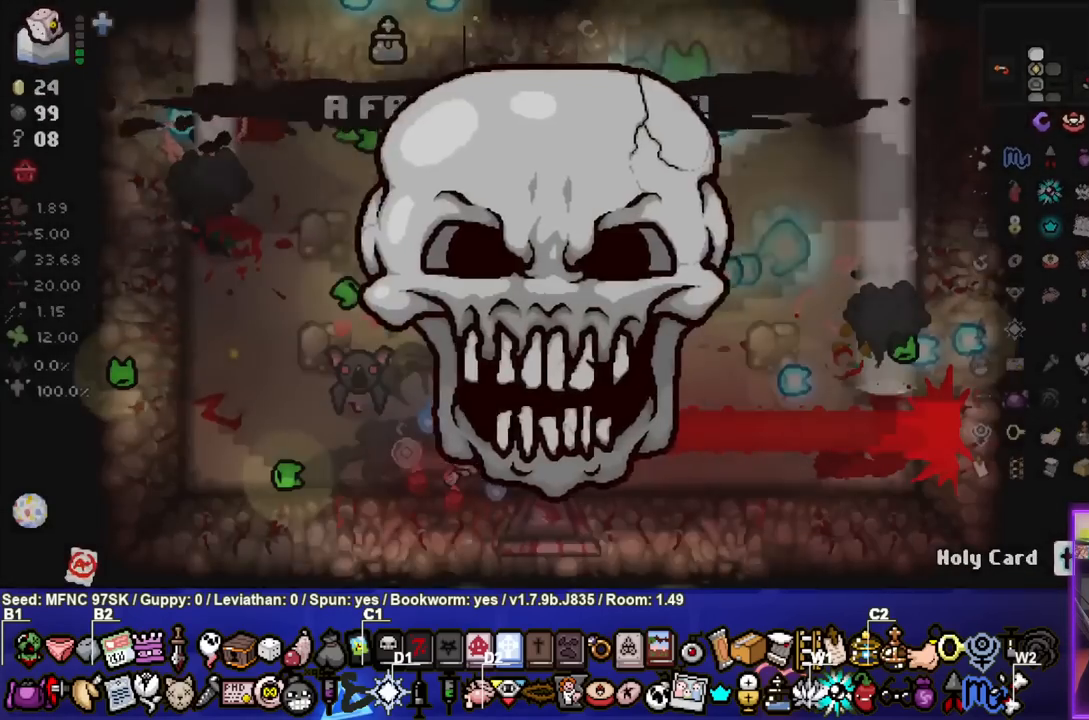
{"buttons": [], "left_stick": "center", "right_stick": "center", "events": []}
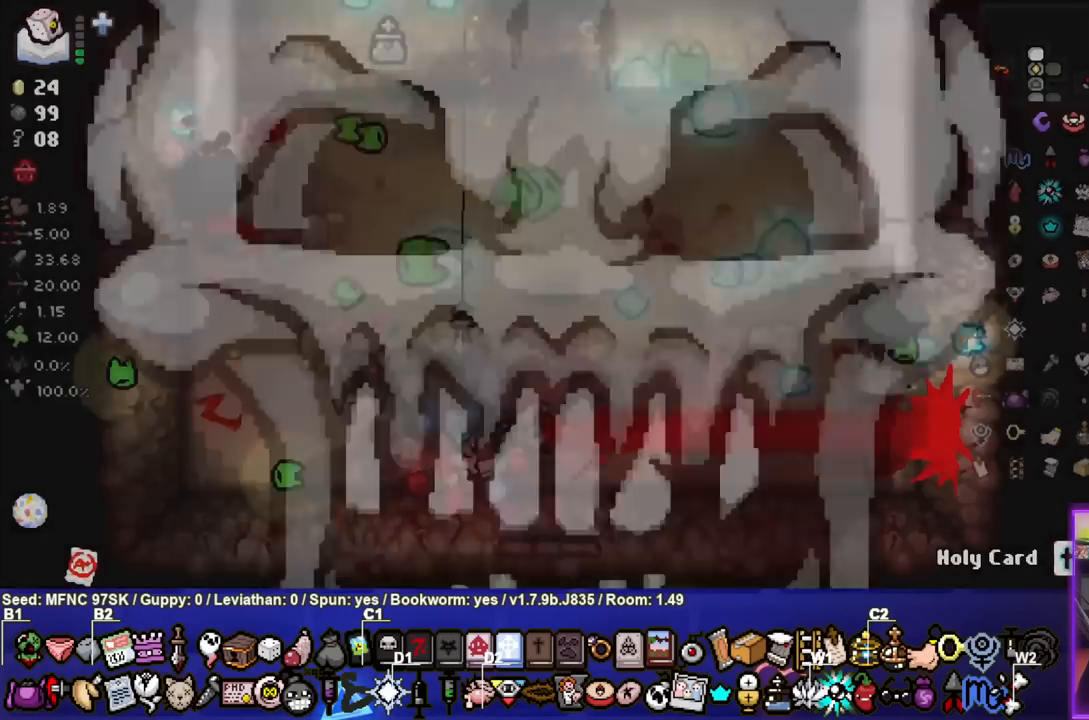
{"buttons": [], "left_stick": "right", "right_stick": "center", "events": [[367, "left_stick", "right"]]}
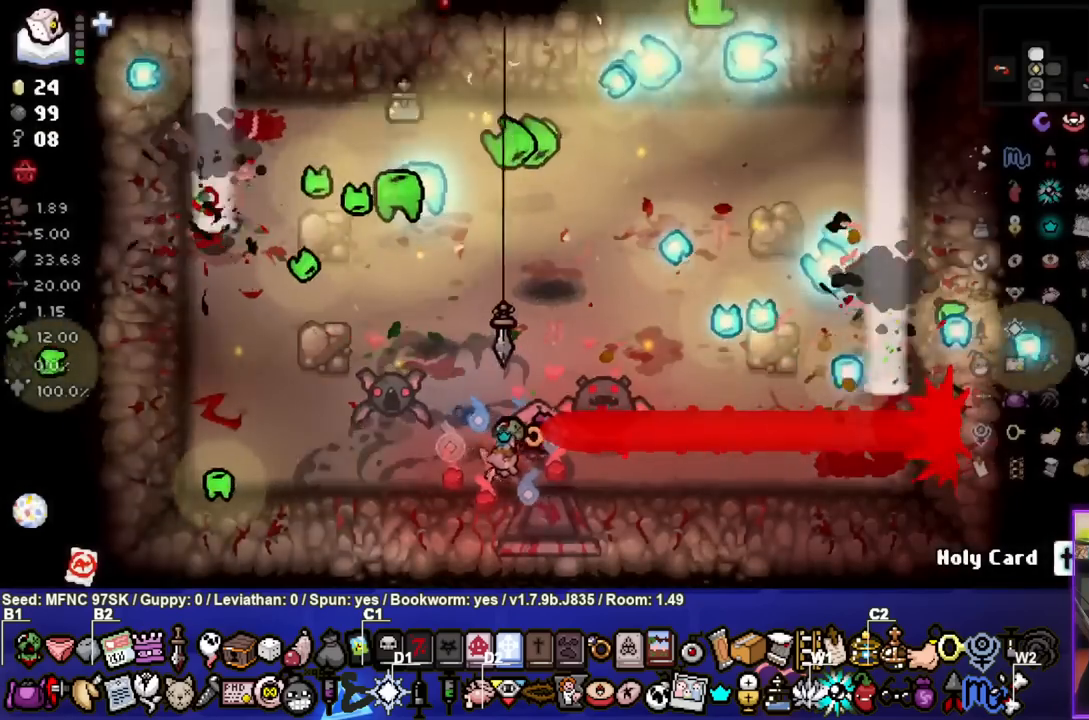
{"buttons": [], "left_stick": "down-right", "right_stick": "center", "events": [[33, "left_stick", "center"], [417, "left_stick", "down-right"]]}
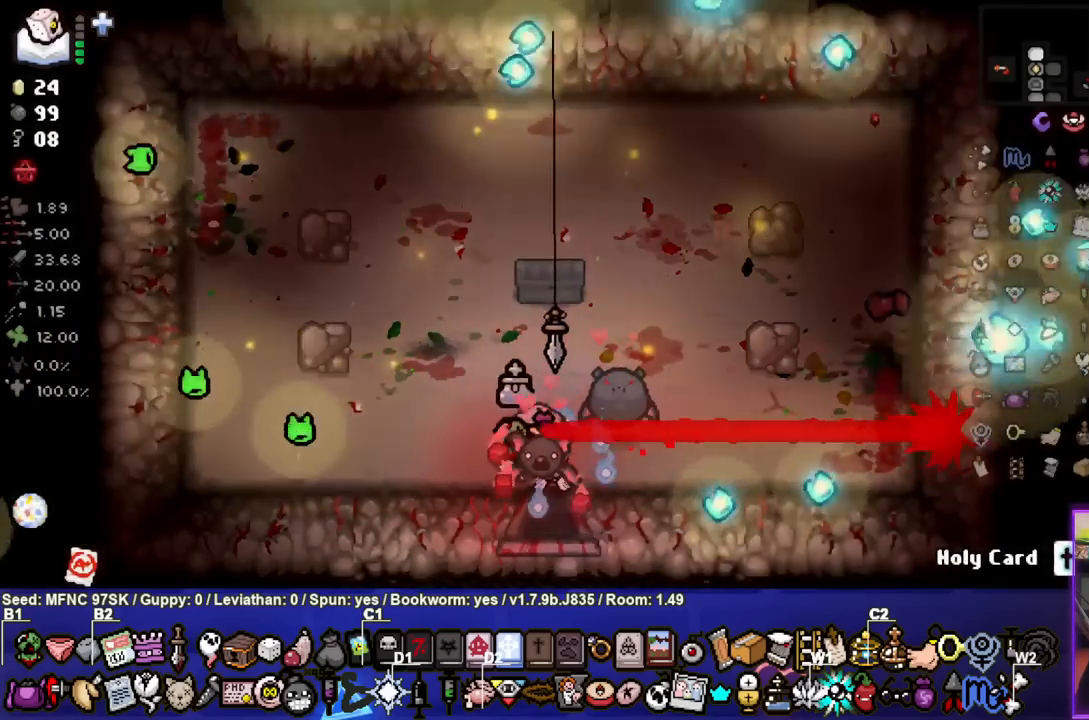
{"buttons": [], "left_stick": "right", "right_stick": "center", "events": [[217, "left_stick", "center"], [467, "left_stick", "right"]]}
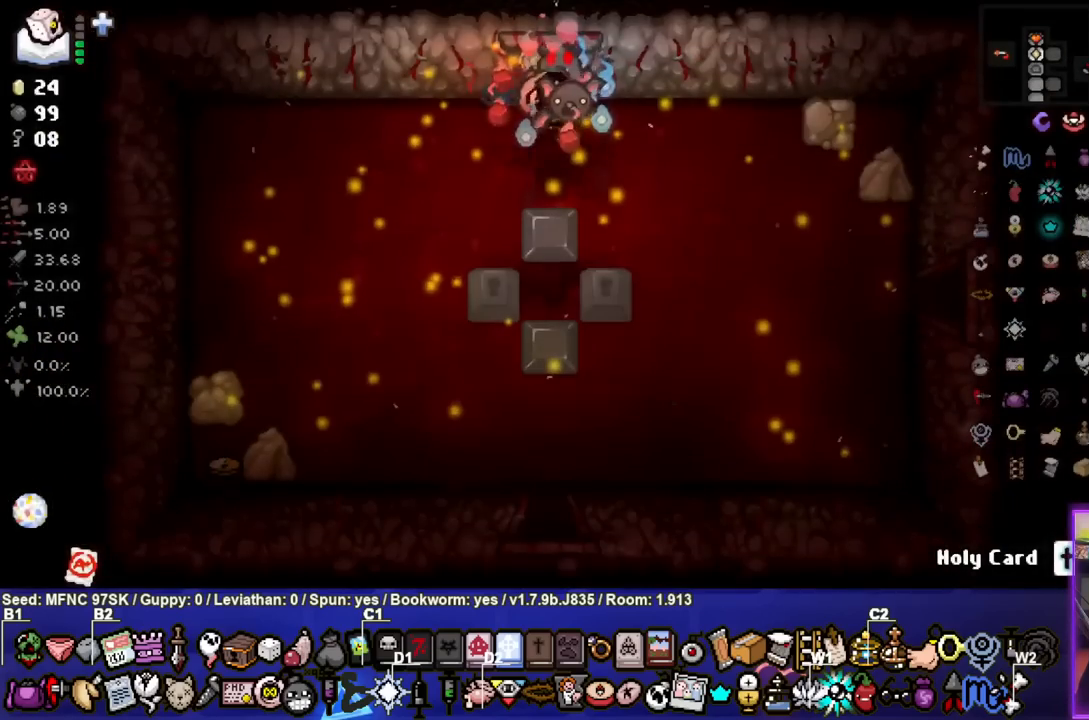
{"buttons": [], "left_stick": "down", "right_stick": "center", "events": [[100, "left_stick", "down-right"], [383, "left_stick", "down"]]}
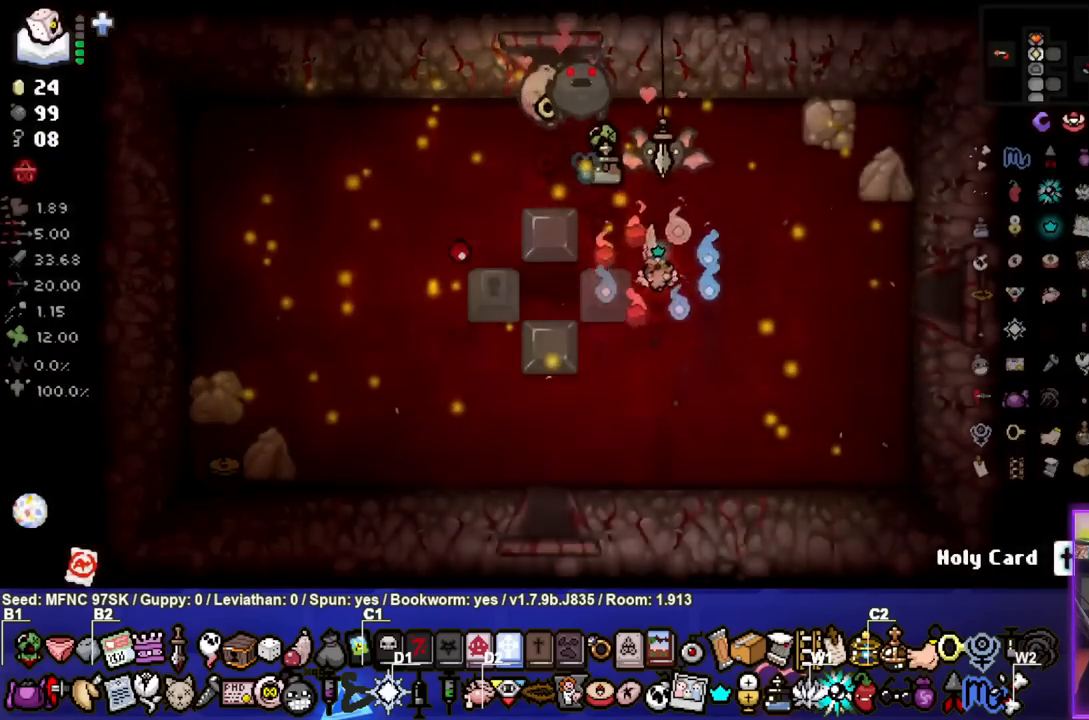
{"buttons": [], "left_stick": "down", "right_stick": "center", "events": [[133, "left_stick", "down-left"], [350, "left_stick", "down"]]}
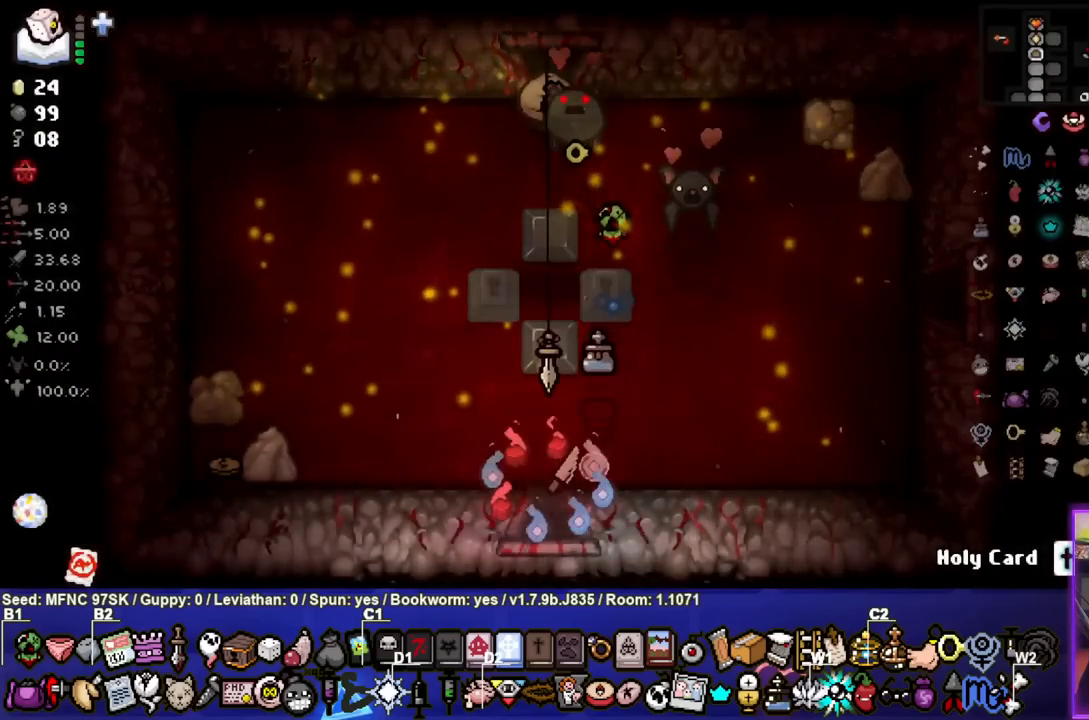
{"buttons": ["SELECT"], "left_stick": "center", "right_stick": "center", "events": [[17, "left_stick", "center"], [267, "SELECT", "down"]]}
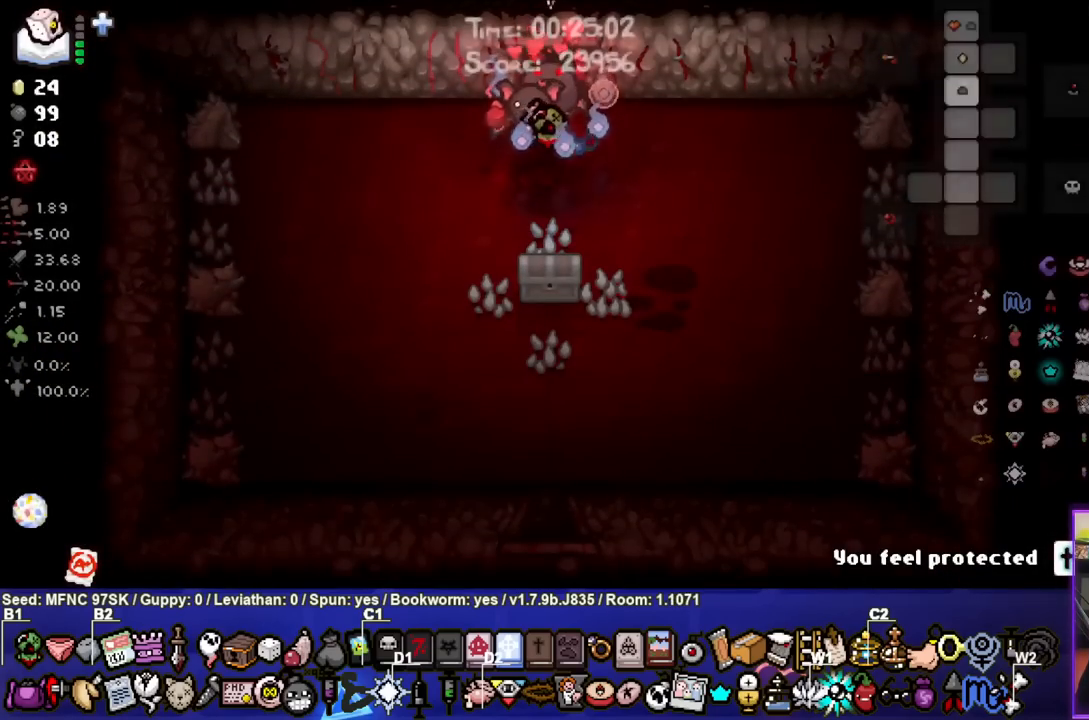
{"buttons": ["SELECT"], "left_stick": "center", "right_stick": "center", "events": []}